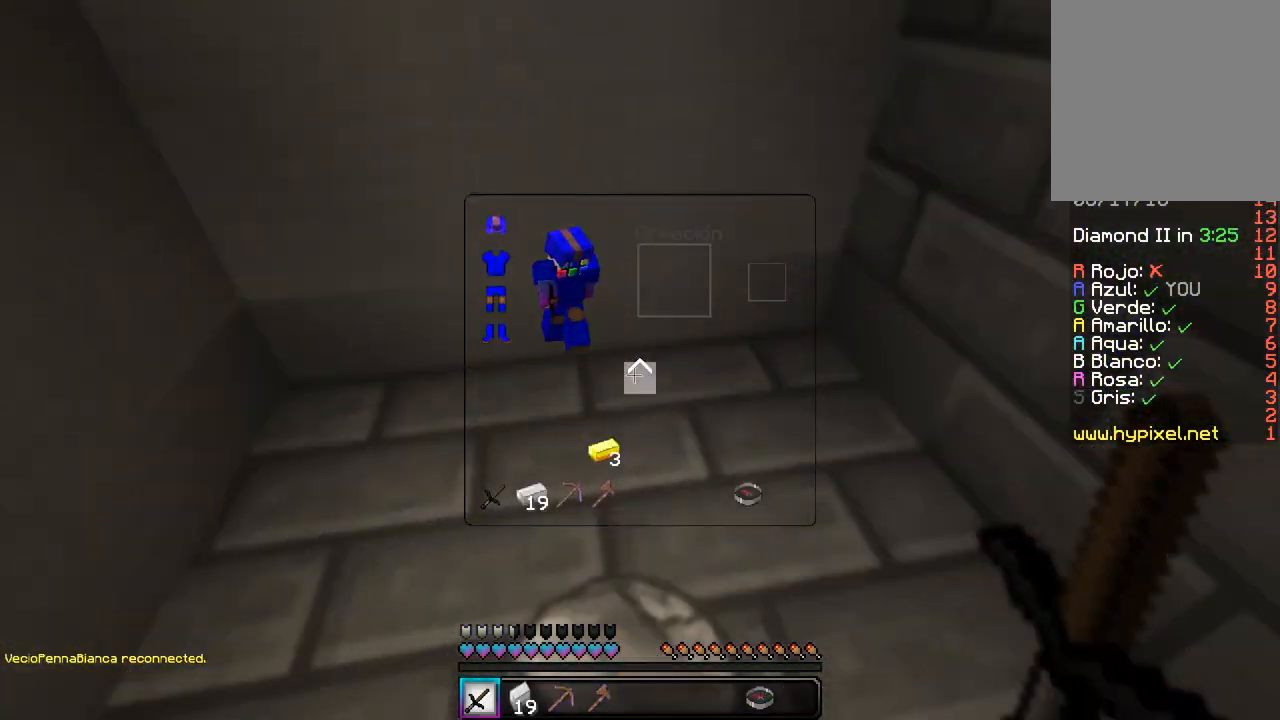
Gameplay with keyboard and mouse; each line is a JSON object with the keys and mouse buttons held at the frame after it. "events" lists presses ("down") and releases ("up") of "a", "d", "s", "w", "mouse_left" and "mouse_right" between this image and that frame as [ms after this image, input, new state], when the widget could be followed in between. "mouse_left", "mouse_right" = the "left", "right" buttons of the "mouse" list. No other keys are recorded. Fast repeated clicks can show as one long hold. Mouse movement is not recorded.
{"keys": ["d", "w"], "mouse": [], "events": [[300, "w", "down"], [433, "d", "down"]]}
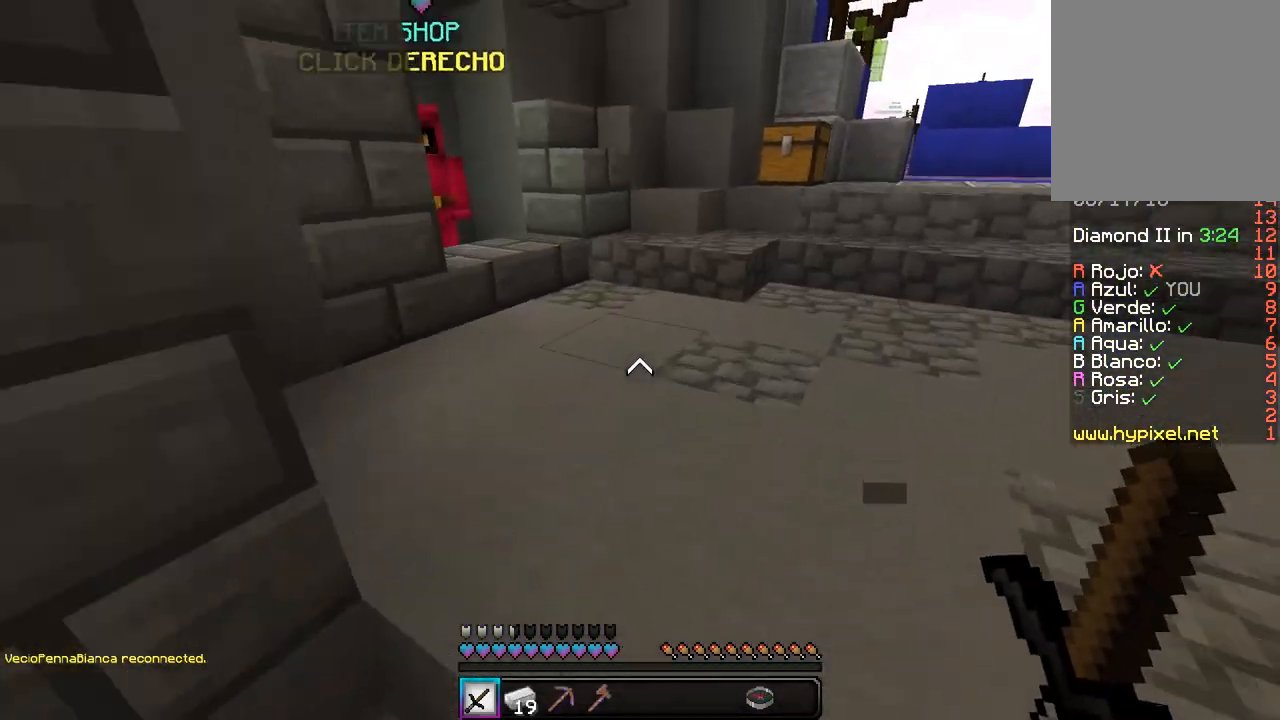
{"keys": ["w"], "mouse": [], "events": [[117, "d", "up"]]}
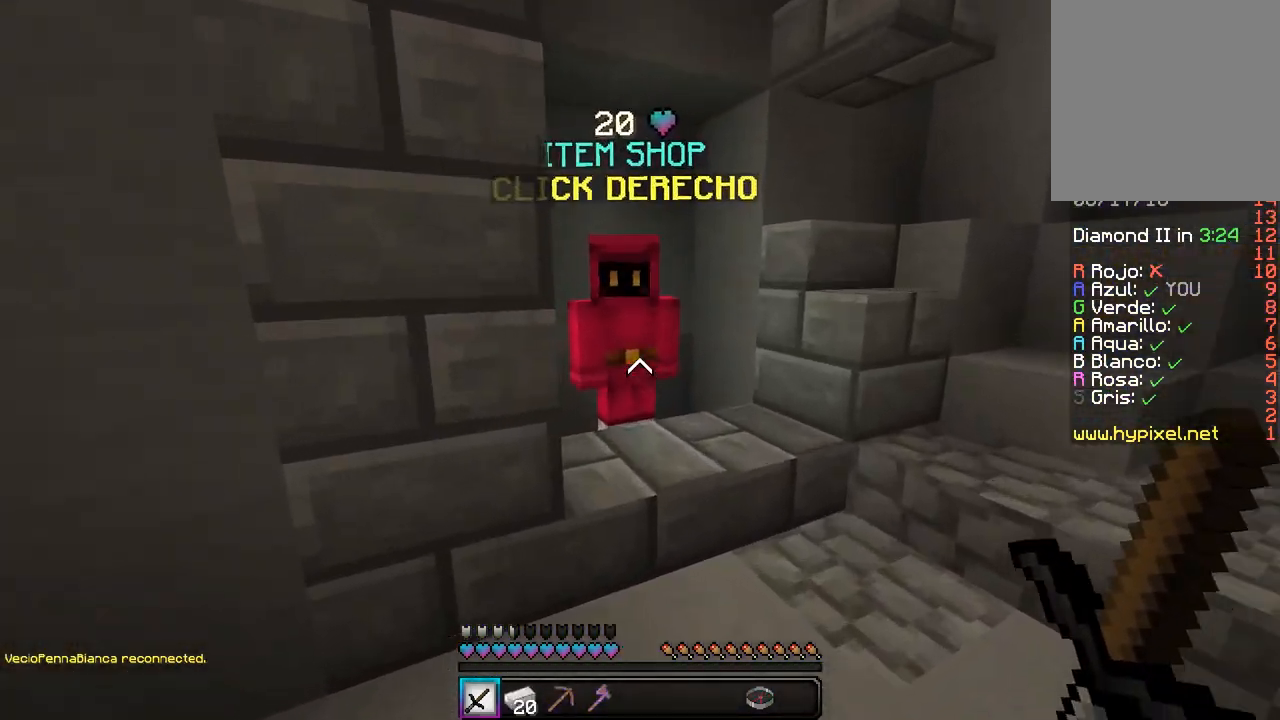
{"keys": [], "mouse": [], "events": [[117, "mouse_right", "down"], [200, "w", "up"], [300, "mouse_right", "up"]]}
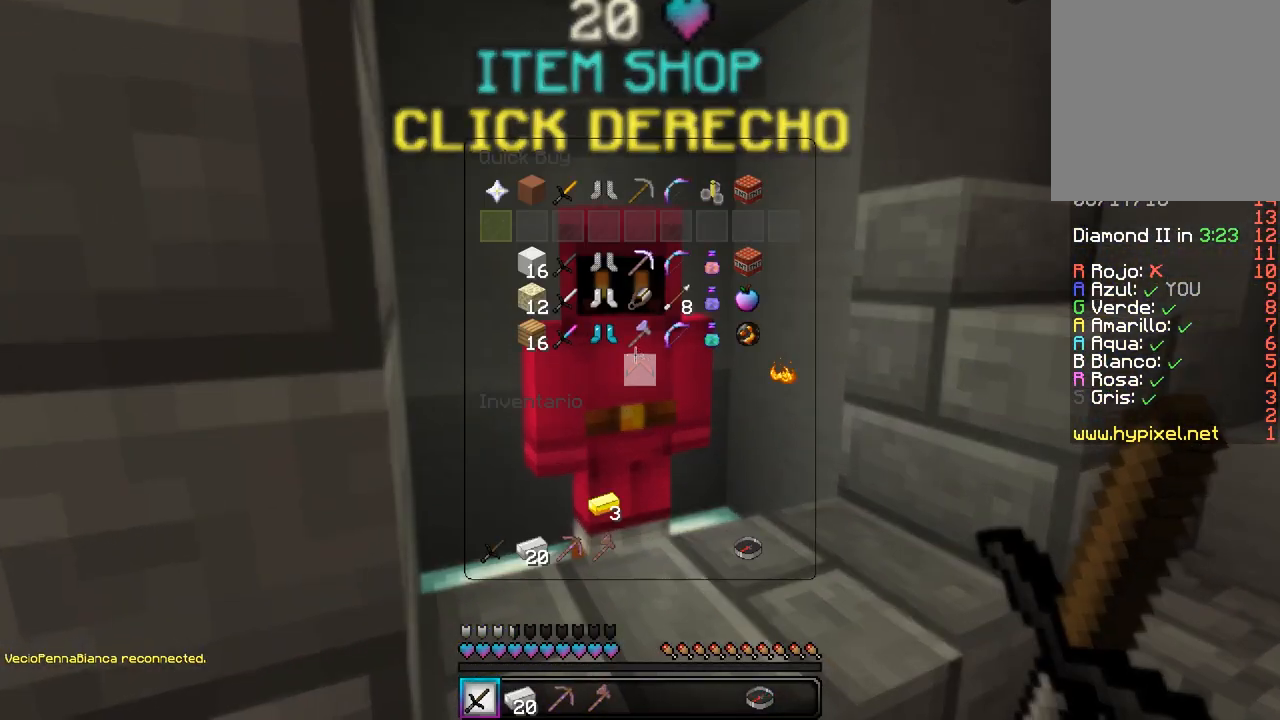
{"keys": [], "mouse": ["left"], "events": [[417, "mouse_left", "down"]]}
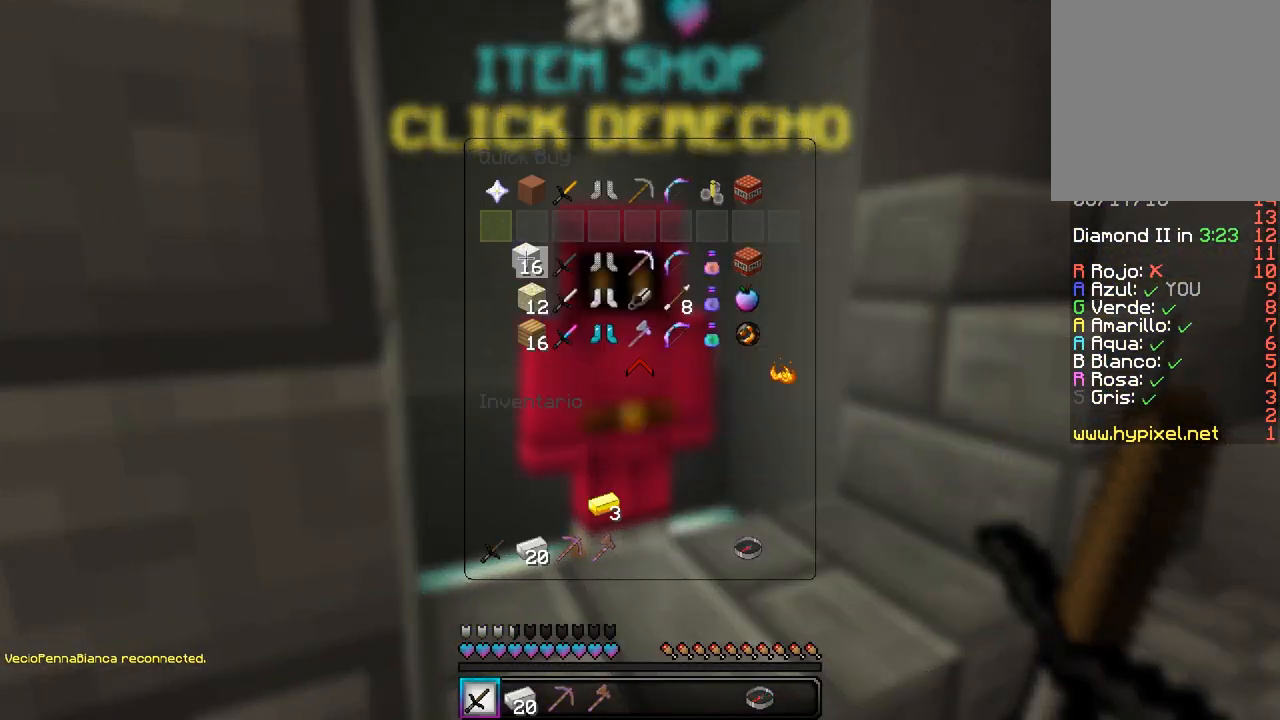
{"keys": [], "mouse": [], "events": [[50, "mouse_left", "up"], [67, "mouse_left", "down"], [200, "mouse_left", "up"], [233, "mouse_left", "down"], [483, "mouse_left", "up"]]}
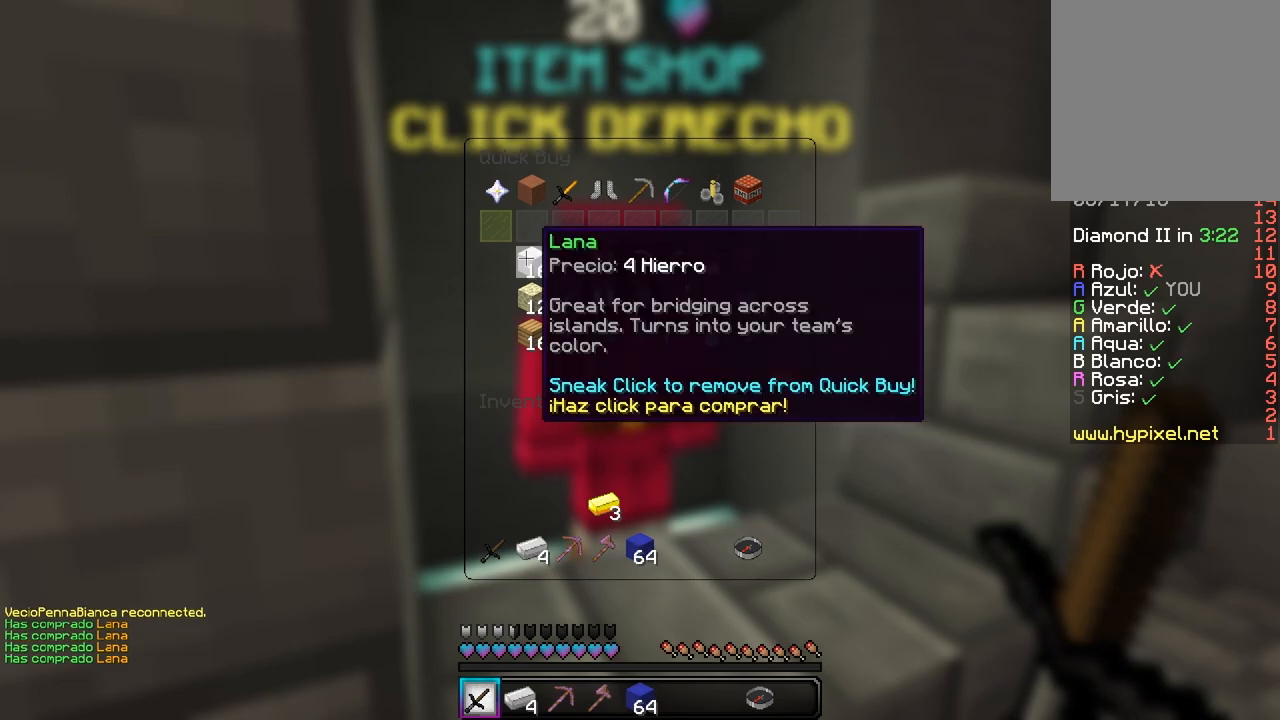
{"keys": [], "mouse": [], "events": [[17, "mouse_left", "down"], [167, "mouse_left", "up"]]}
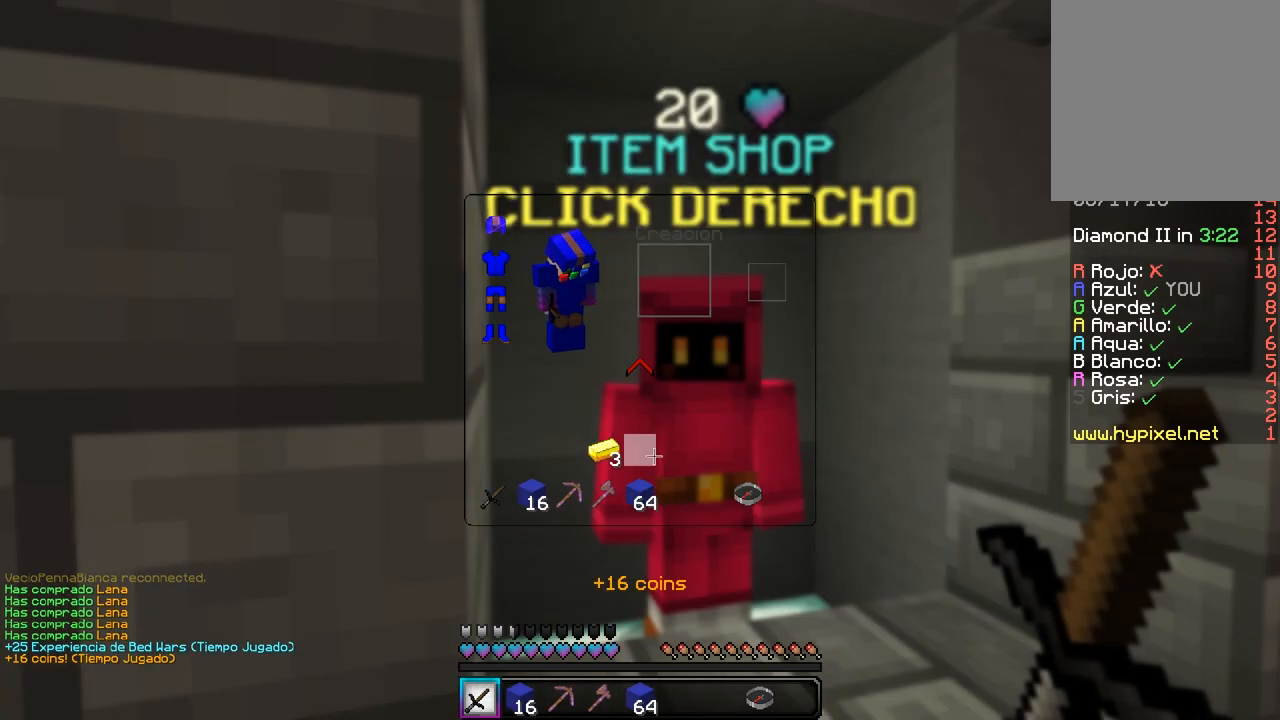
{"keys": [], "mouse": [], "events": []}
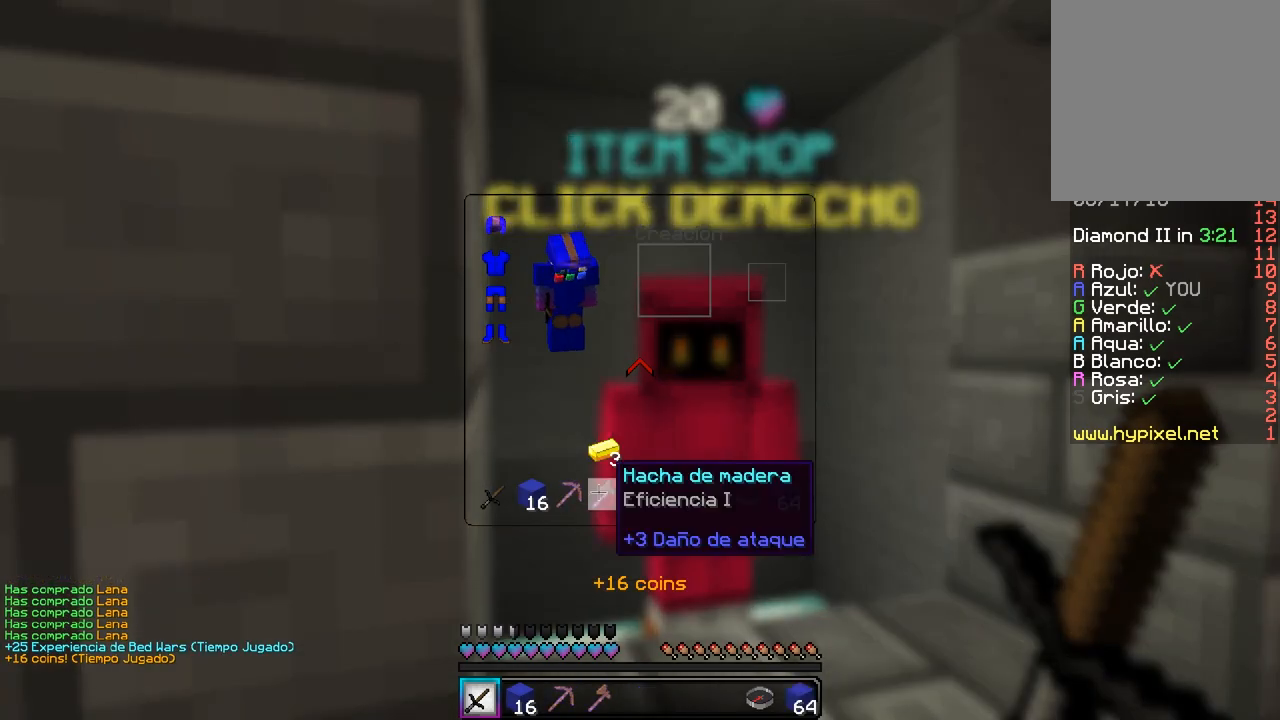
{"keys": [], "mouse": [], "events": []}
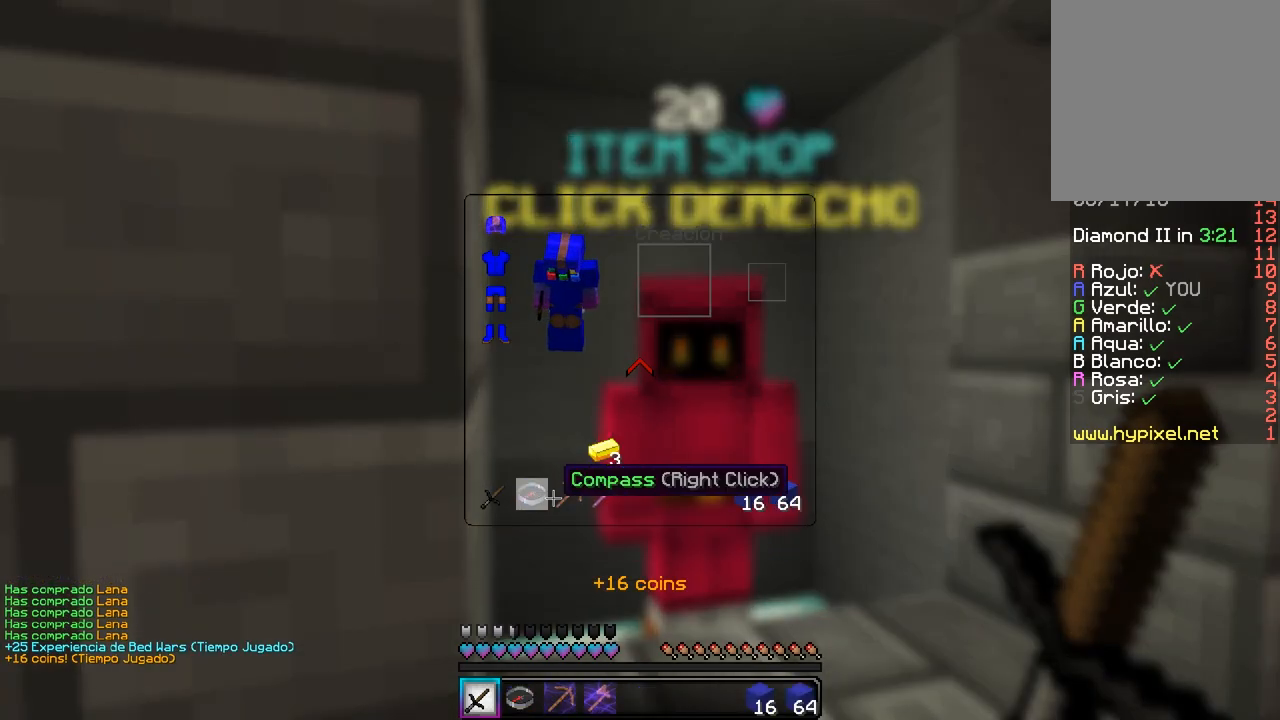
{"keys": [], "mouse": [], "events": []}
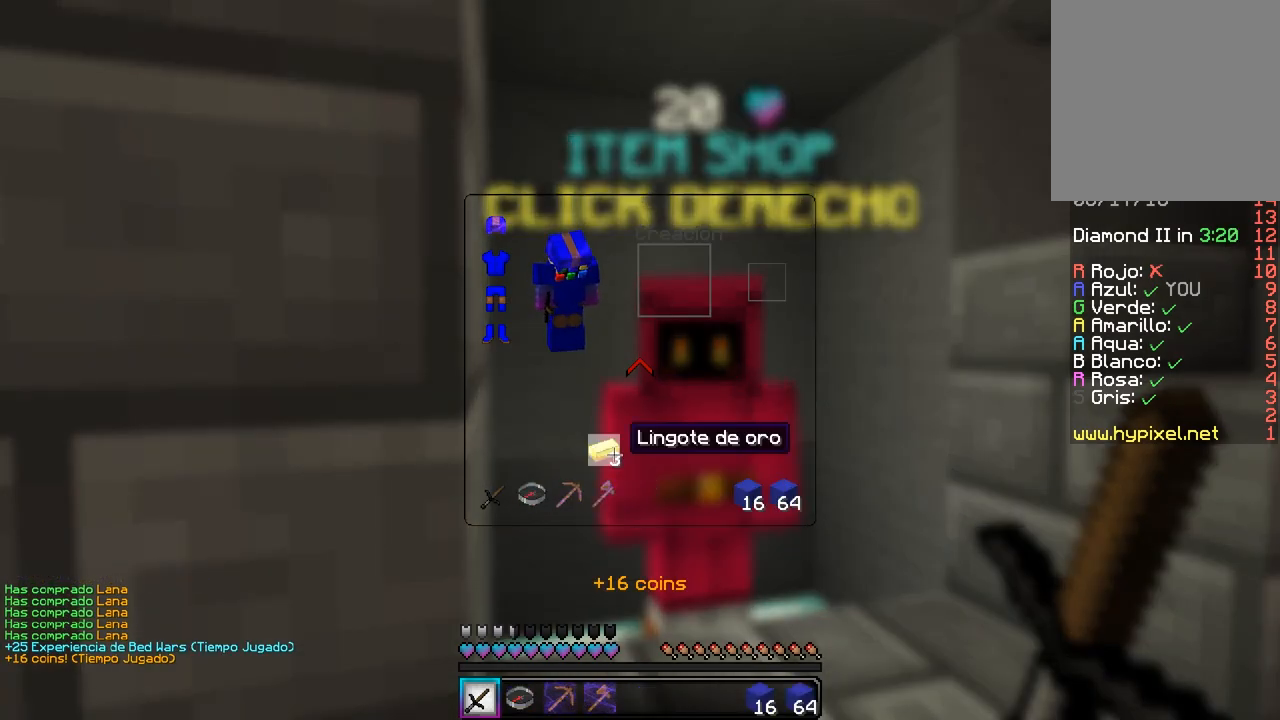
{"keys": ["a", "w"], "mouse": [], "events": [[317, "a", "down"], [433, "w", "down"]]}
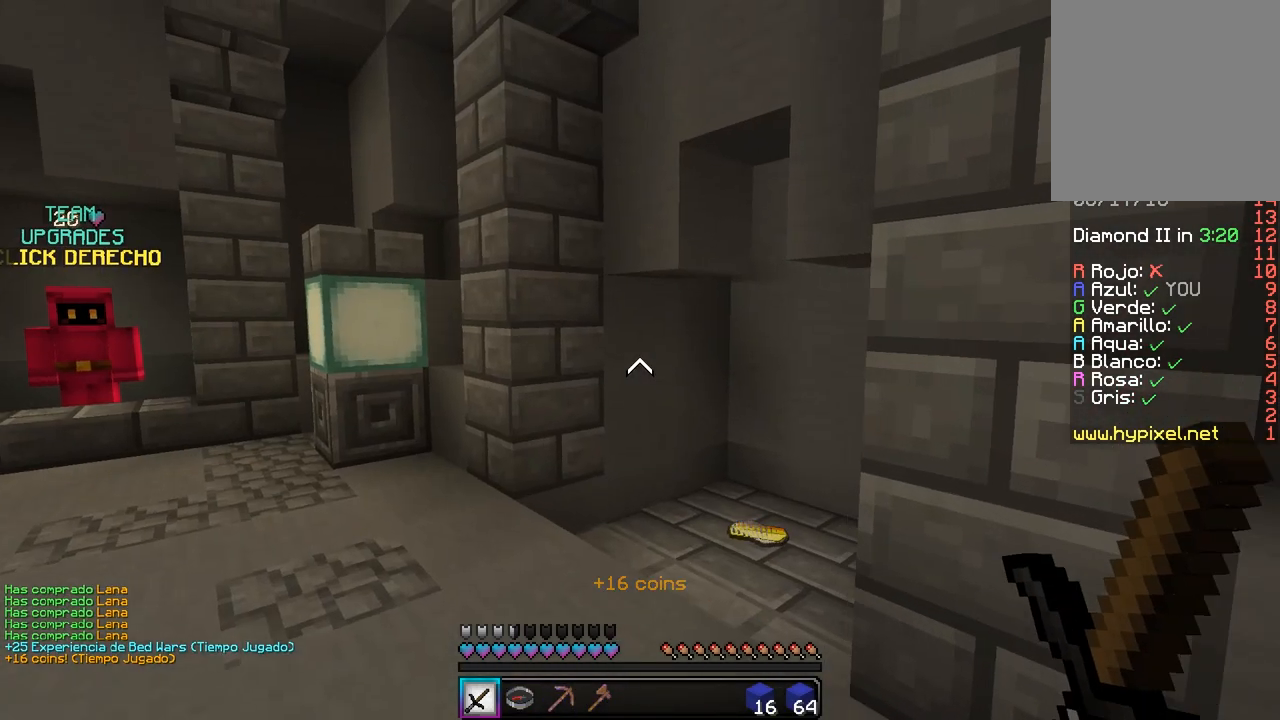
{"keys": ["w"], "mouse": [], "events": [[133, "a", "up"]]}
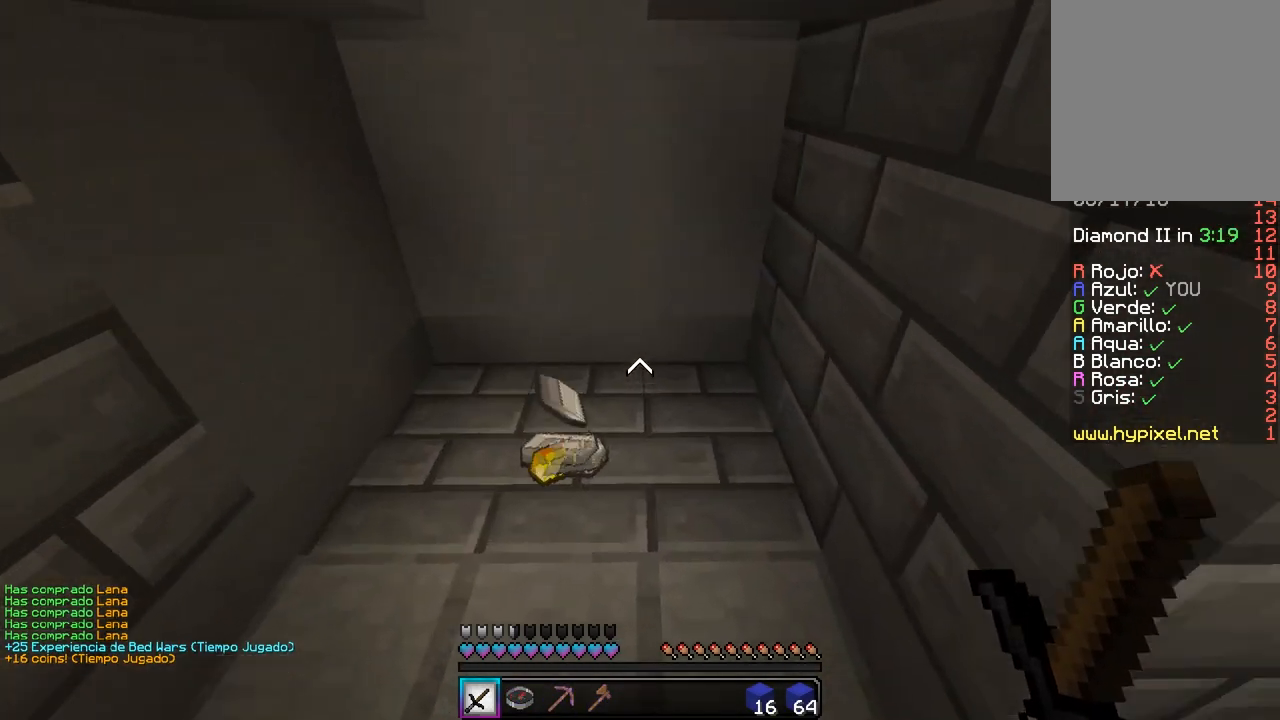
{"keys": ["w"], "mouse": [], "events": [[233, "w", "up"], [500, "w", "down"]]}
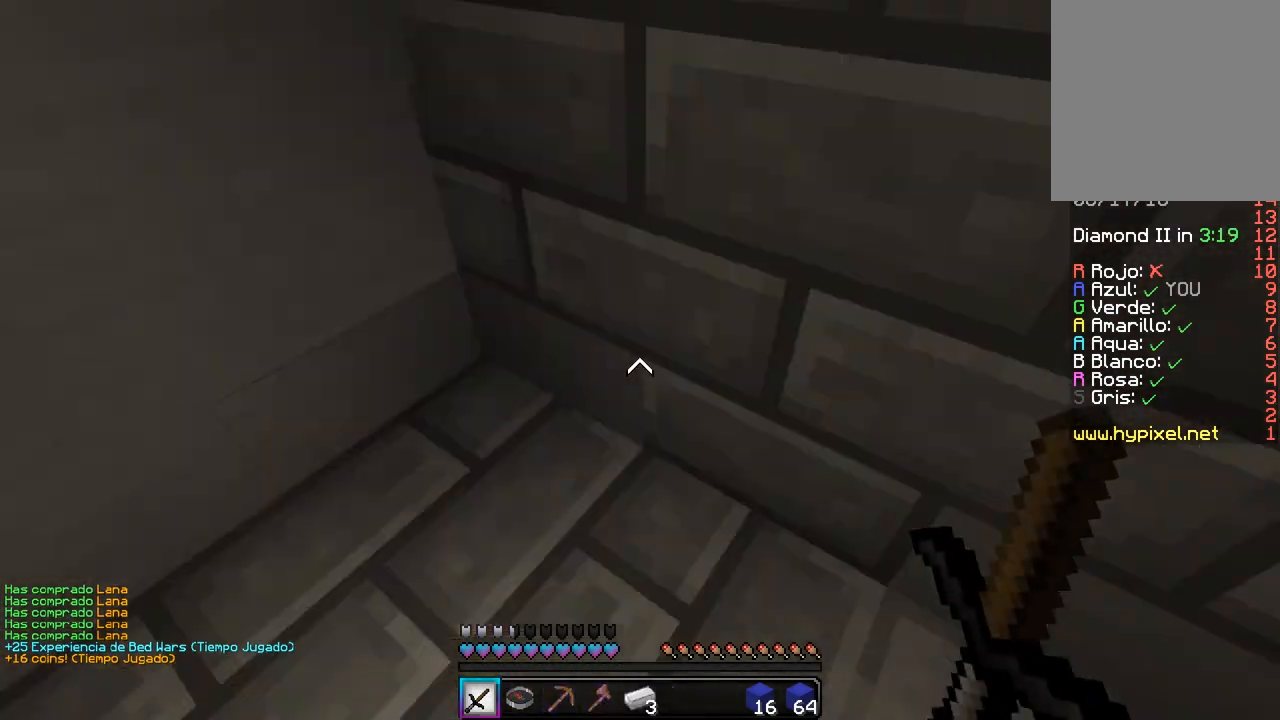
{"keys": ["w"], "mouse": [], "events": [[67, "d", "down"], [367, "d", "up"]]}
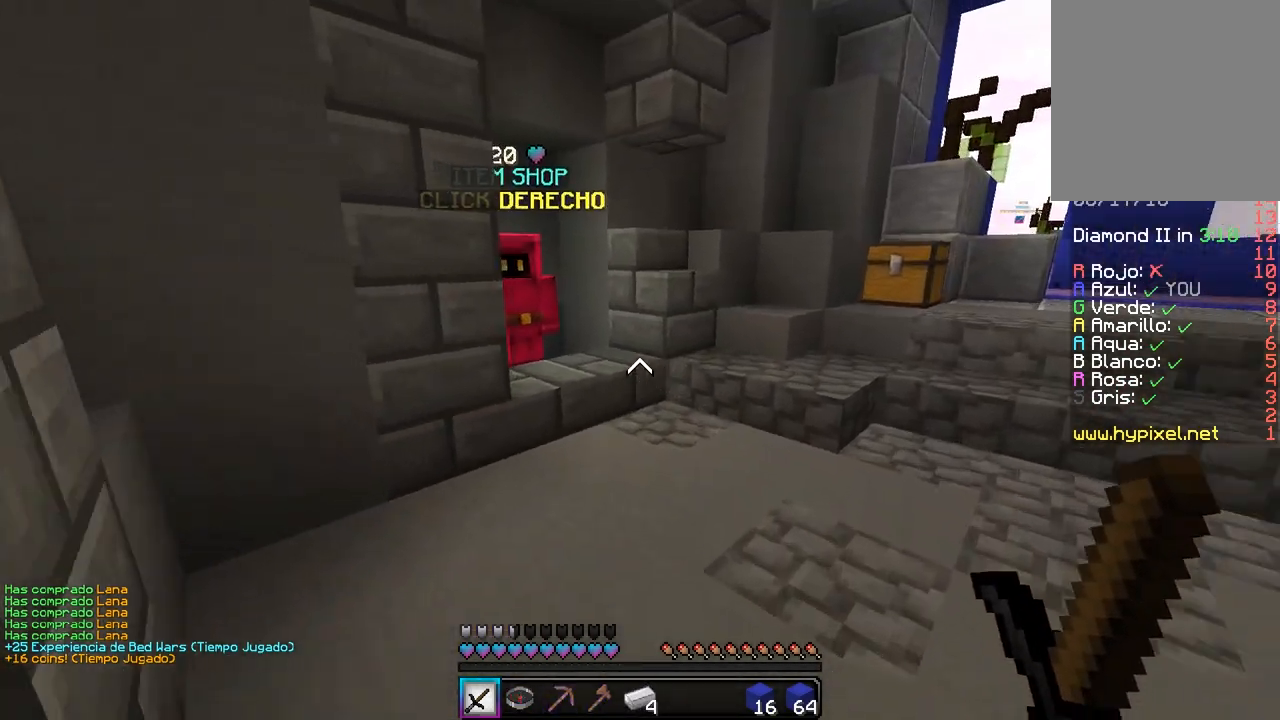
{"keys": ["w"], "mouse": ["right"], "events": [[400, "mouse_right", "down"]]}
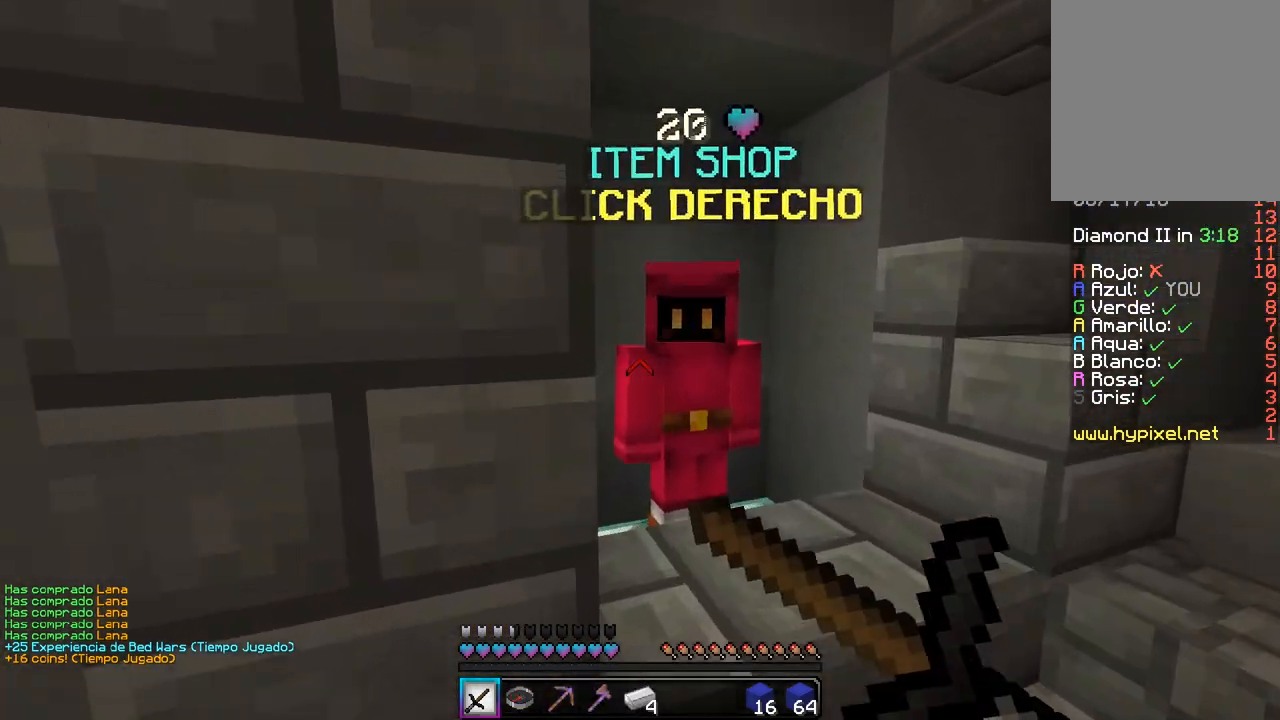
{"keys": [], "mouse": [], "events": [[33, "w", "up"], [117, "mouse_right", "up"]]}
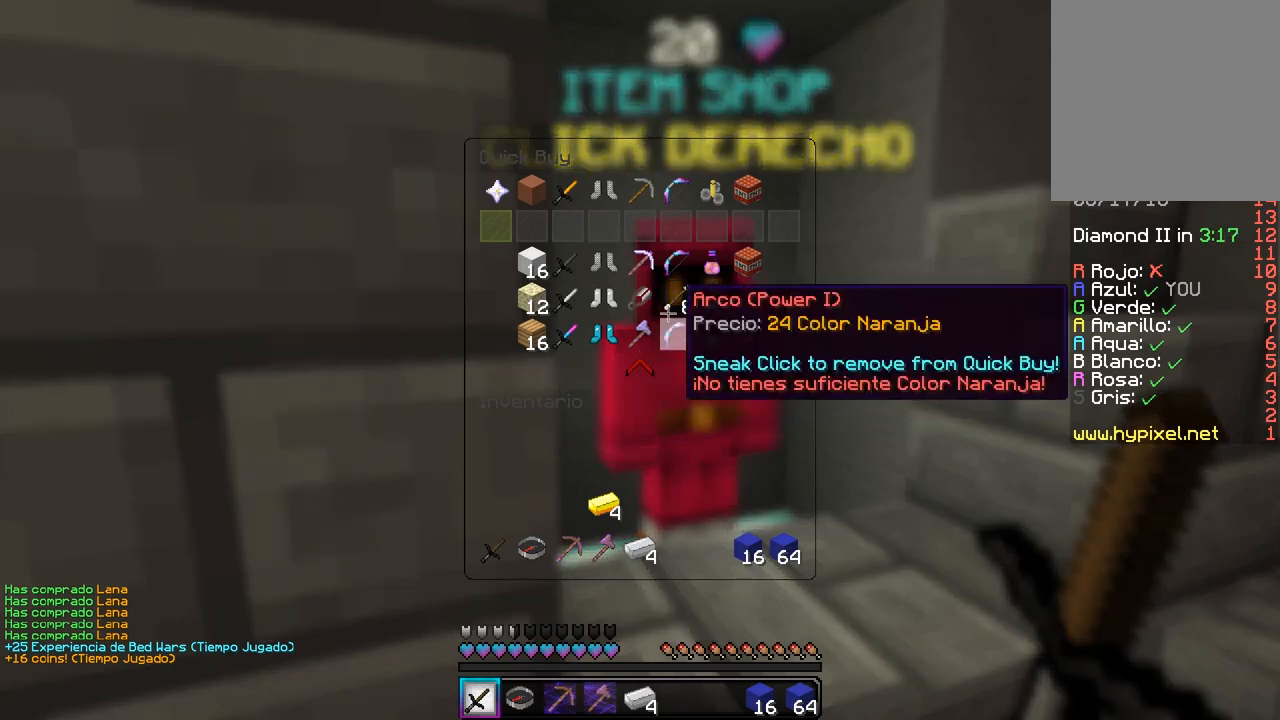
{"keys": [], "mouse": [], "events": []}
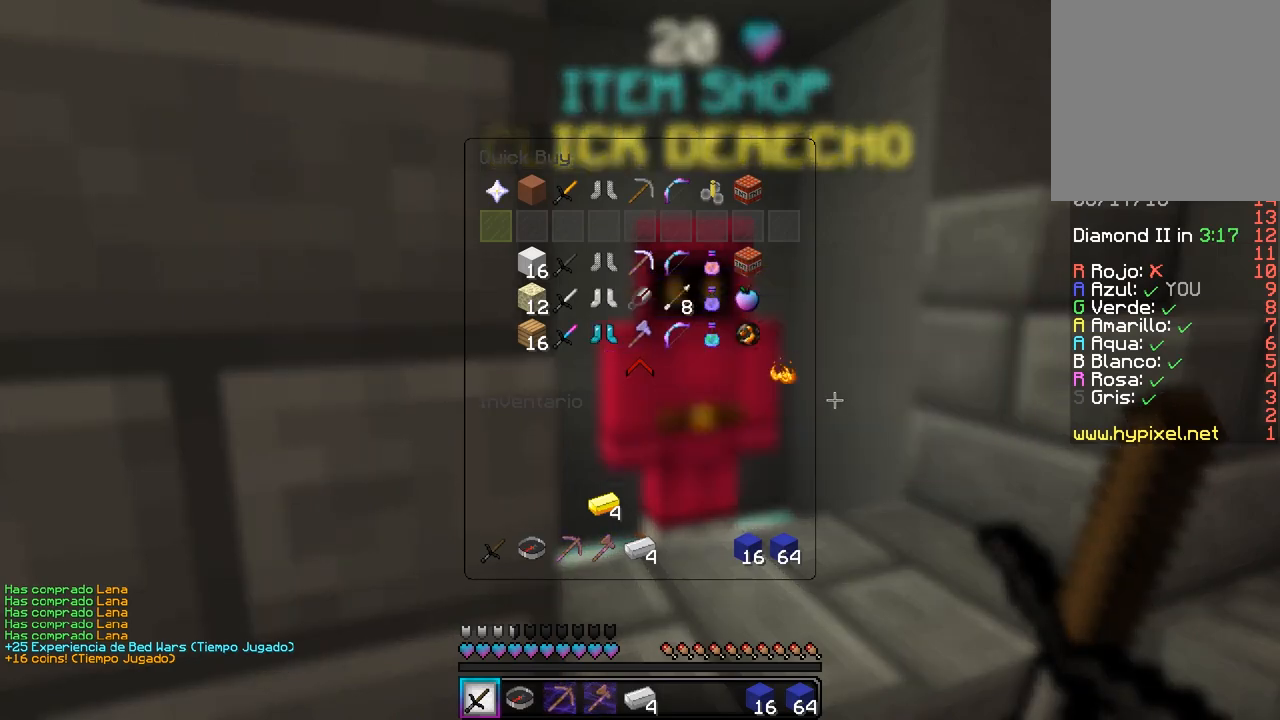
{"keys": [], "mouse": [], "events": []}
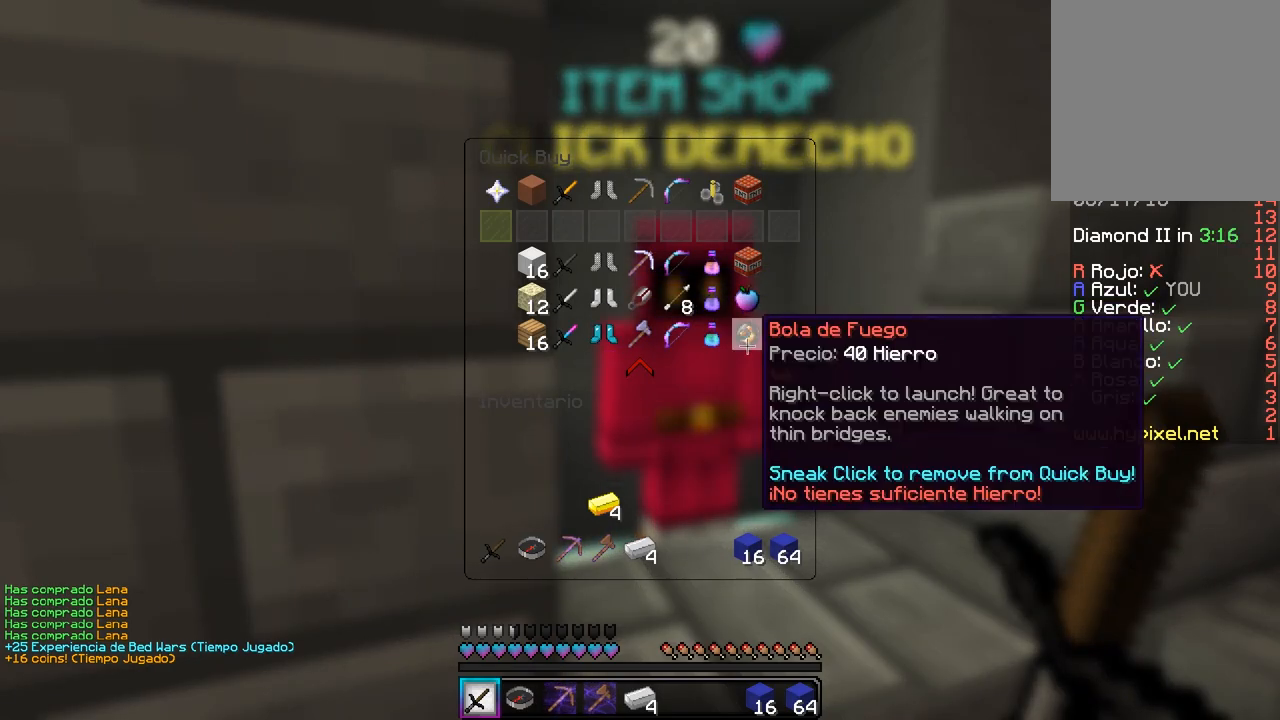
{"keys": [], "mouse": [], "events": []}
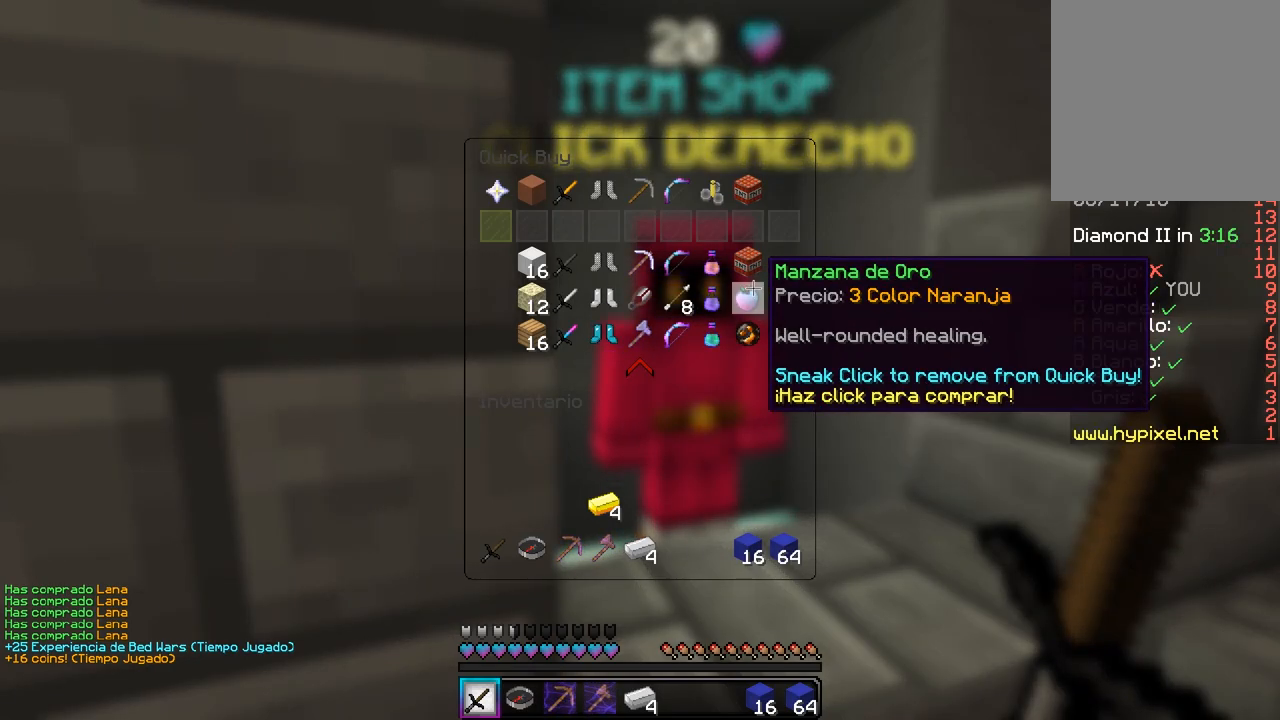
{"keys": [], "mouse": [], "events": []}
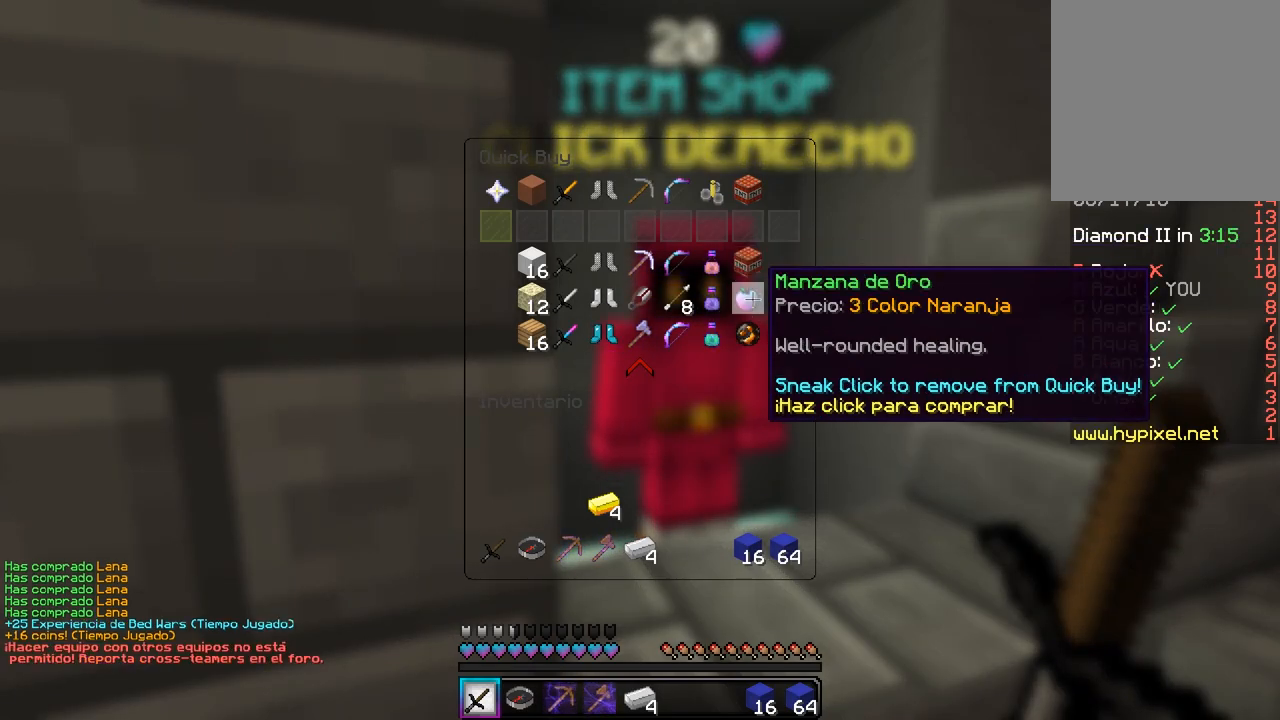
{"keys": [], "mouse": [], "events": []}
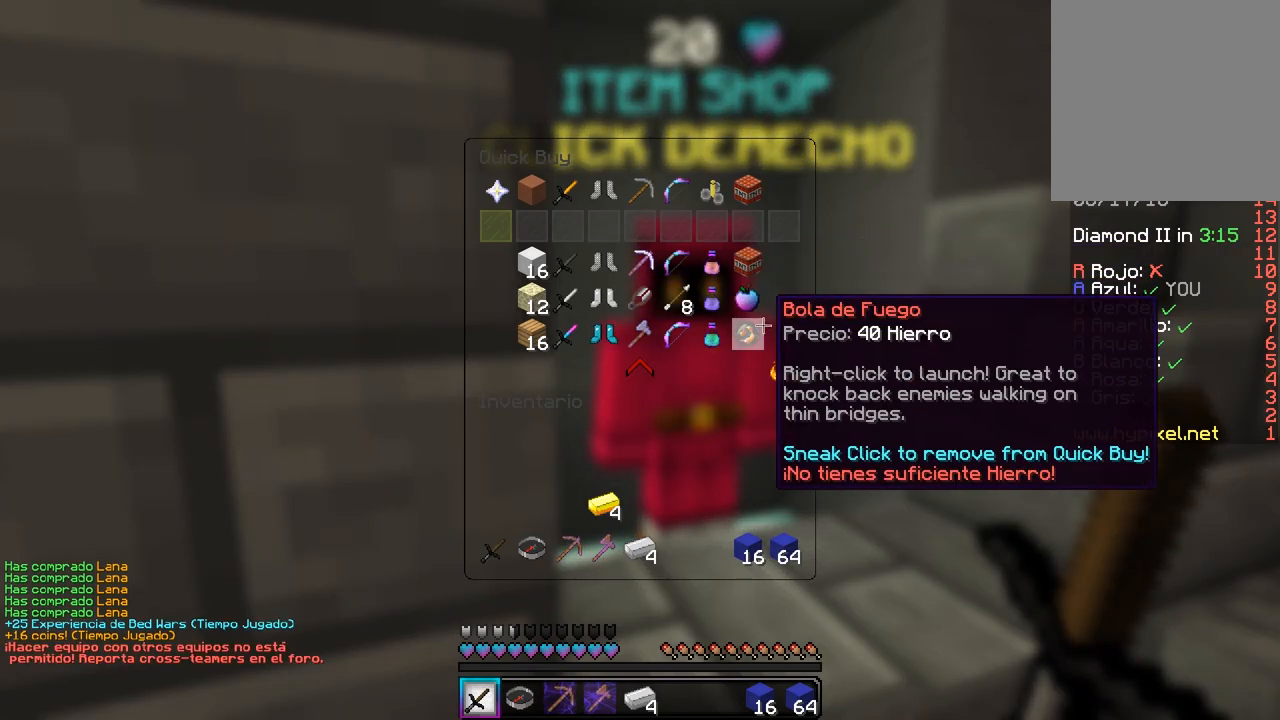
{"keys": [], "mouse": [], "events": []}
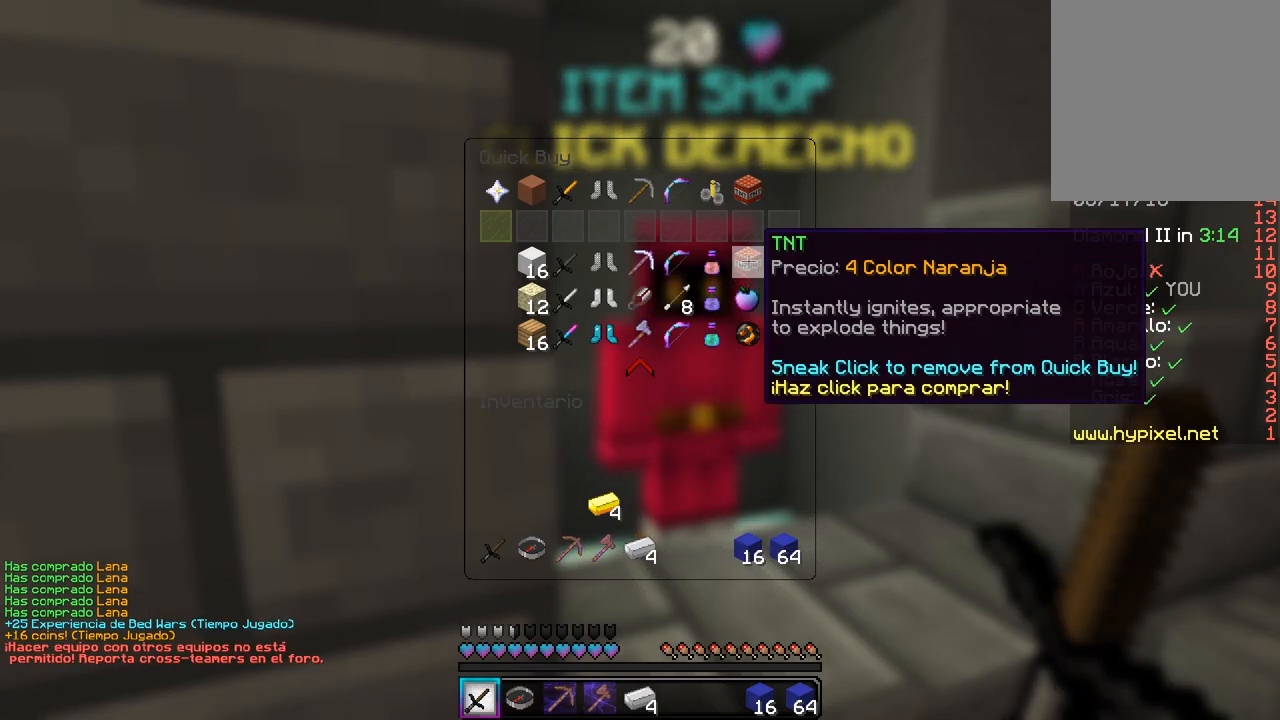
{"keys": [], "mouse": [], "events": [[50, "mouse_left", "down"], [233, "mouse_left", "up"]]}
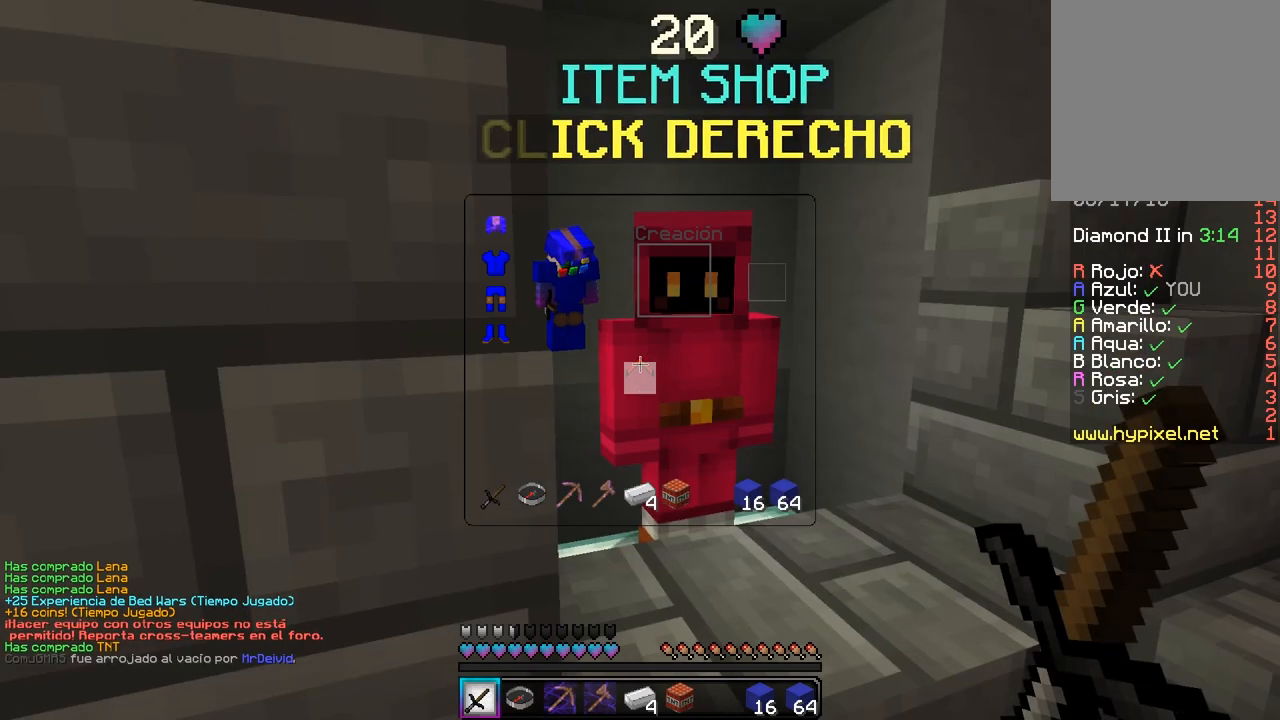
{"keys": [], "mouse": [], "events": []}
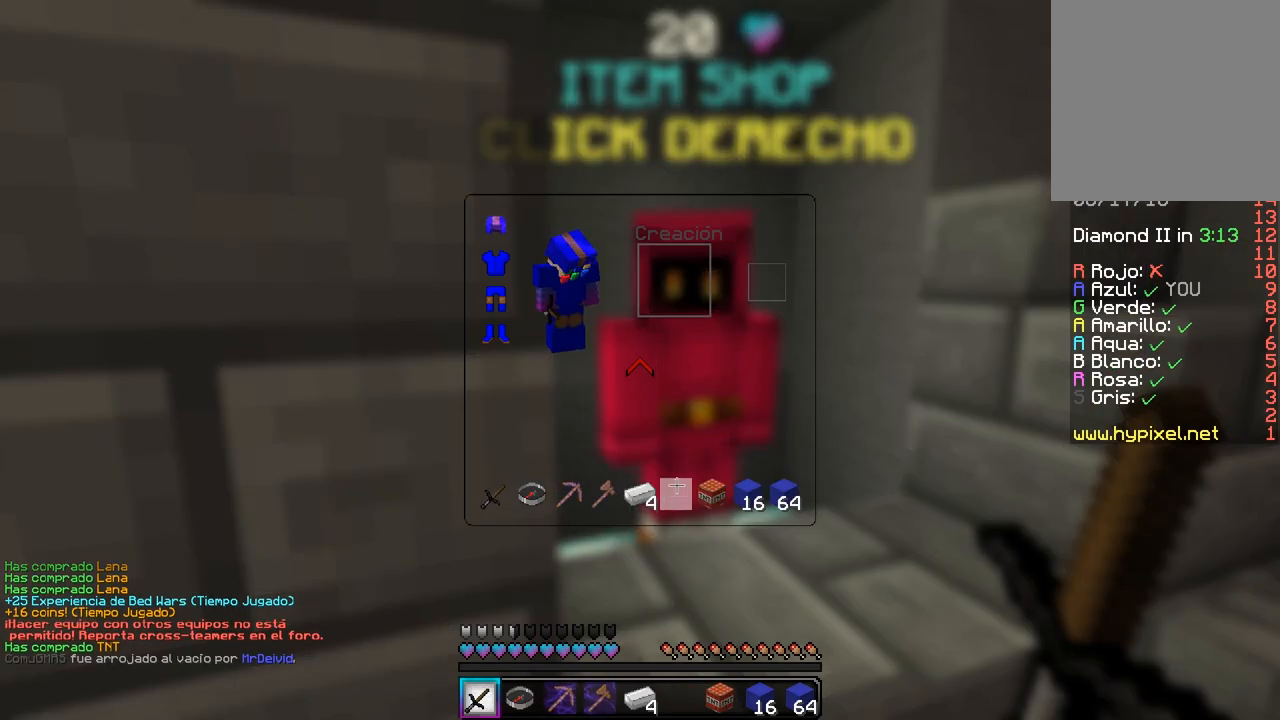
{"keys": ["w"], "mouse": [], "events": [[217, "w", "down"]]}
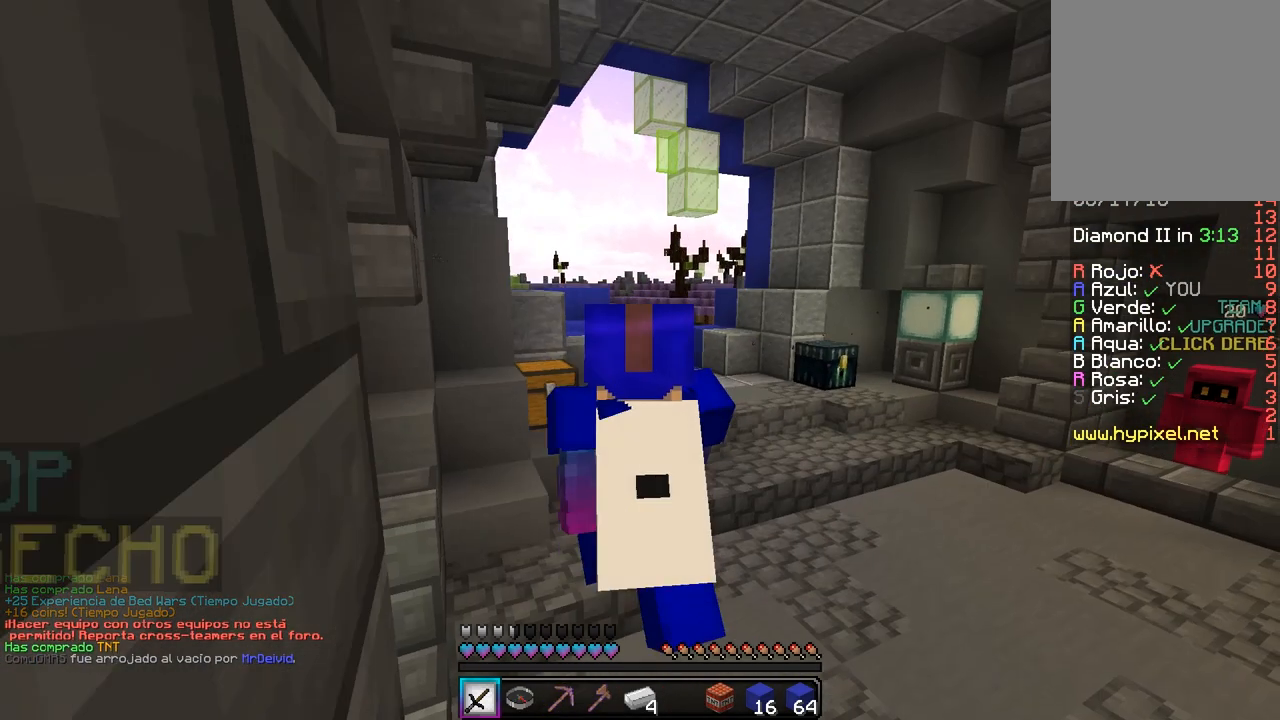
{"keys": ["w"], "mouse": [], "events": []}
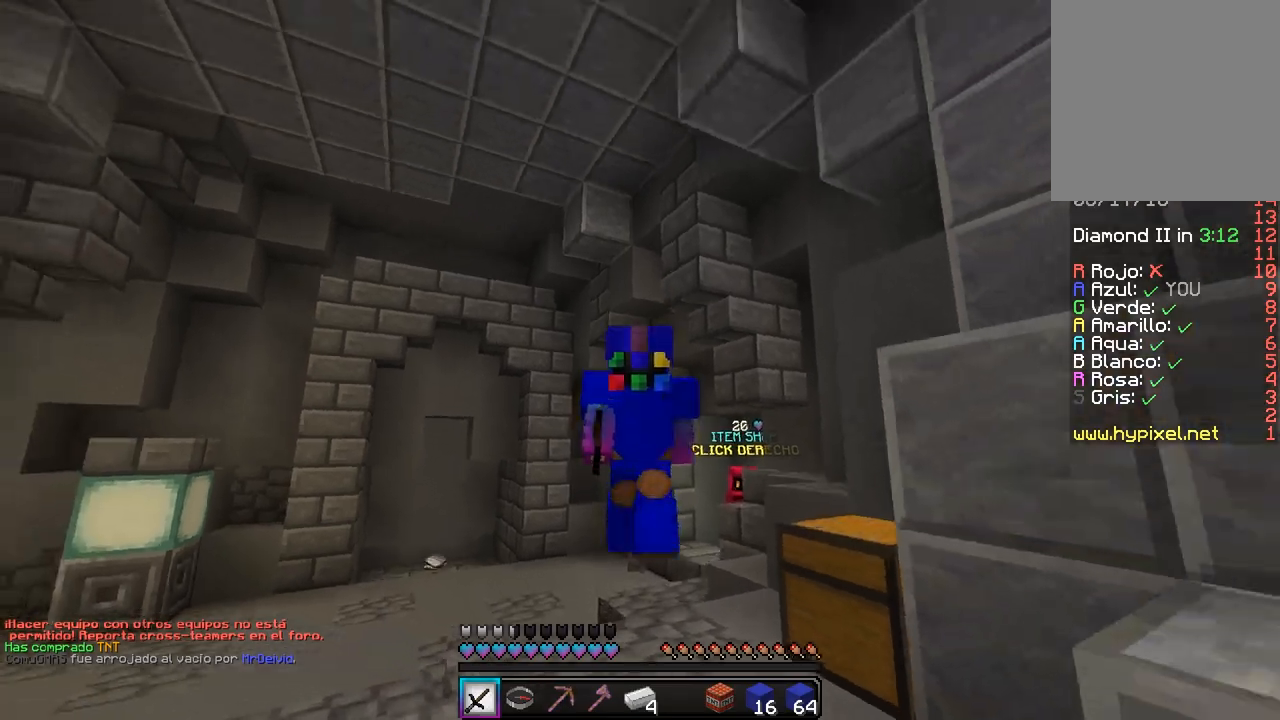
{"keys": ["w"], "mouse": [], "events": []}
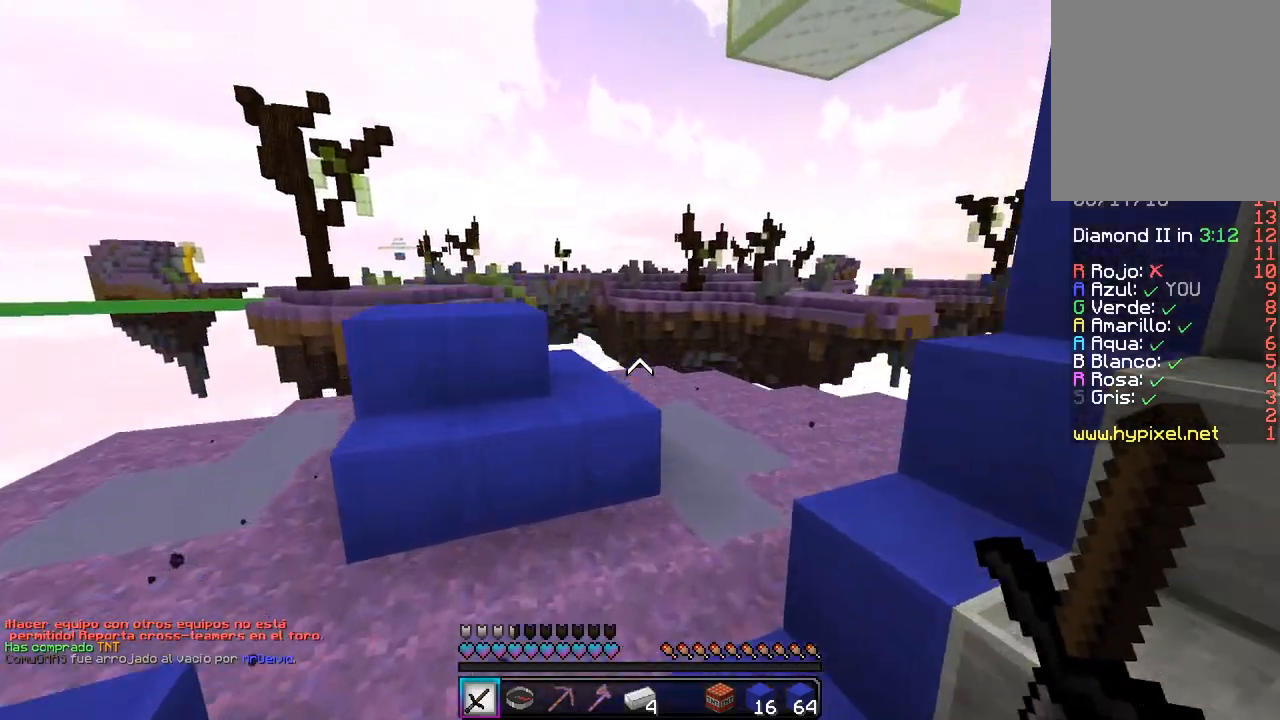
{"keys": ["a", "w"], "mouse": [], "events": [[350, "a", "down"]]}
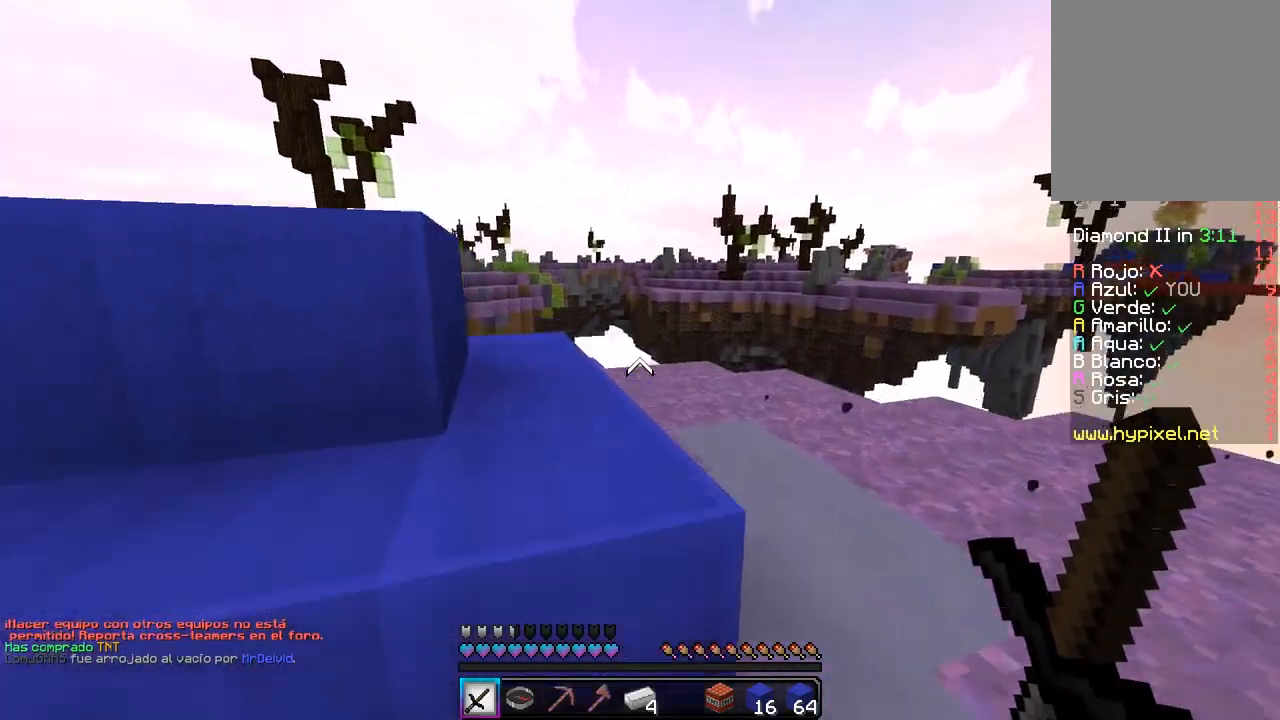
{"keys": ["a", "s"], "mouse": [], "events": [[83, "w", "up"], [250, "s", "down"], [267, "a", "up"], [417, "a", "down"]]}
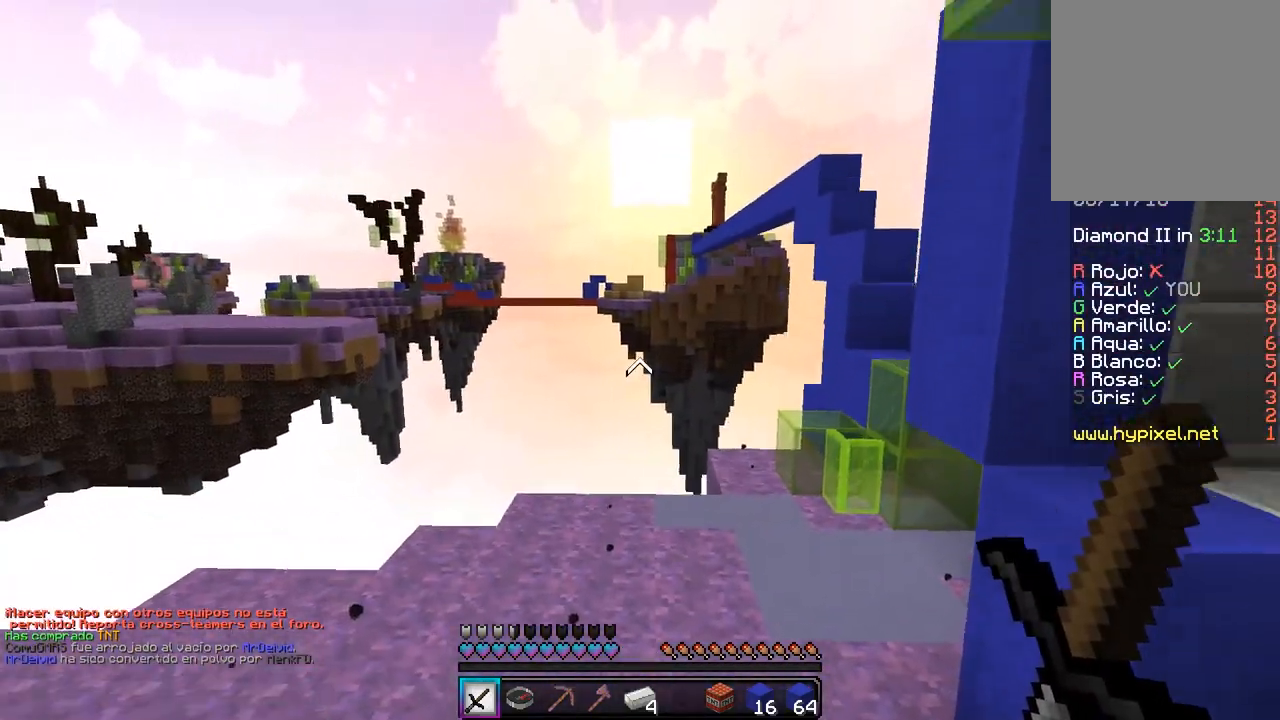
{"keys": [], "mouse": [], "events": [[283, "s", "up"], [350, "a", "up"]]}
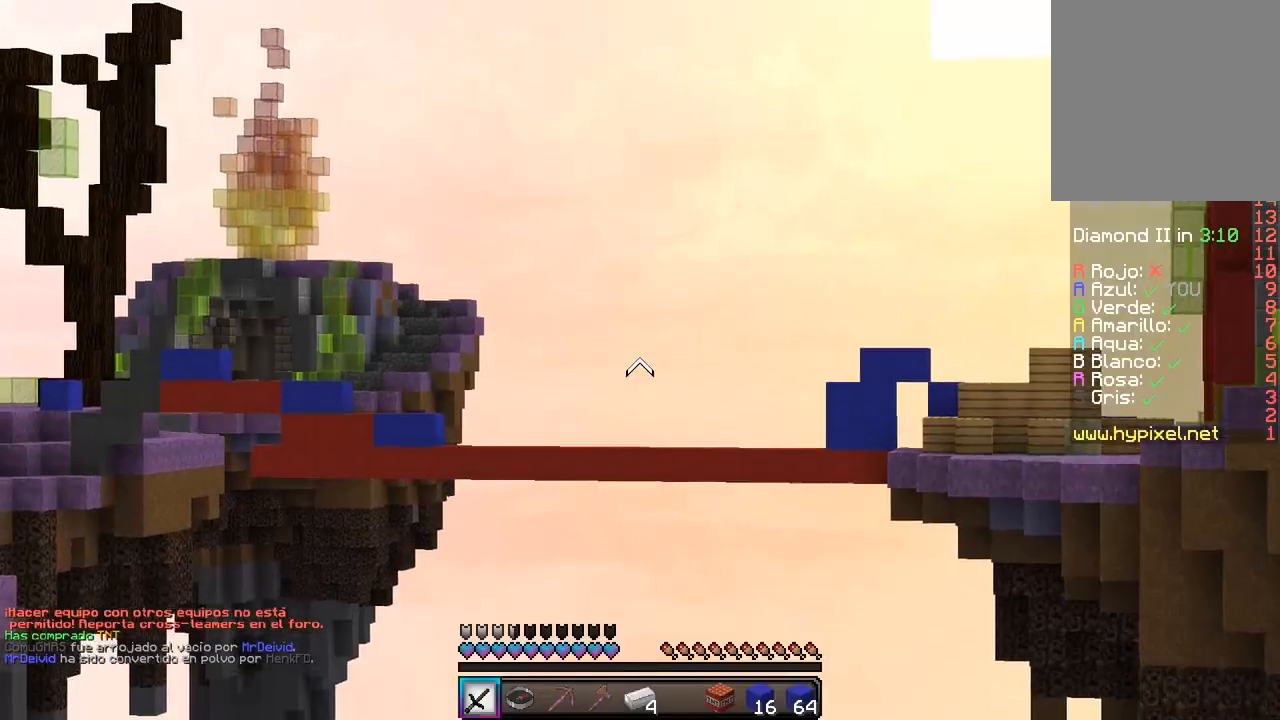
{"keys": [], "mouse": [], "events": []}